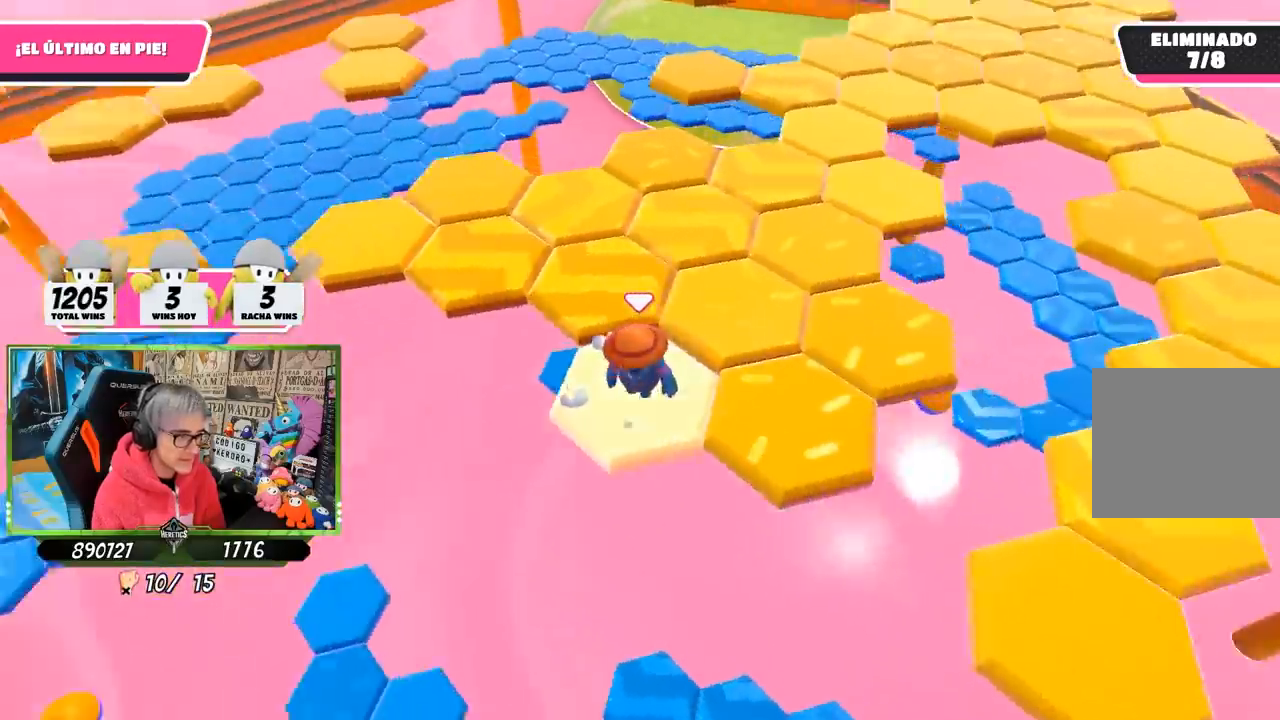
Gameplay with a controller (PlayStation layout); each line is a JSON object with the inputs held at the frame after it. "events" lists button and stick changes between this image and that frame as [ms after this image, input, new state], when the widget could be followed in between.
{"buttons": [], "left_stick": "right", "right_stick": "center", "events": [[17, "left_stick", "right"], [150, "CROSS", "down"], [317, "CROSS", "up"]]}
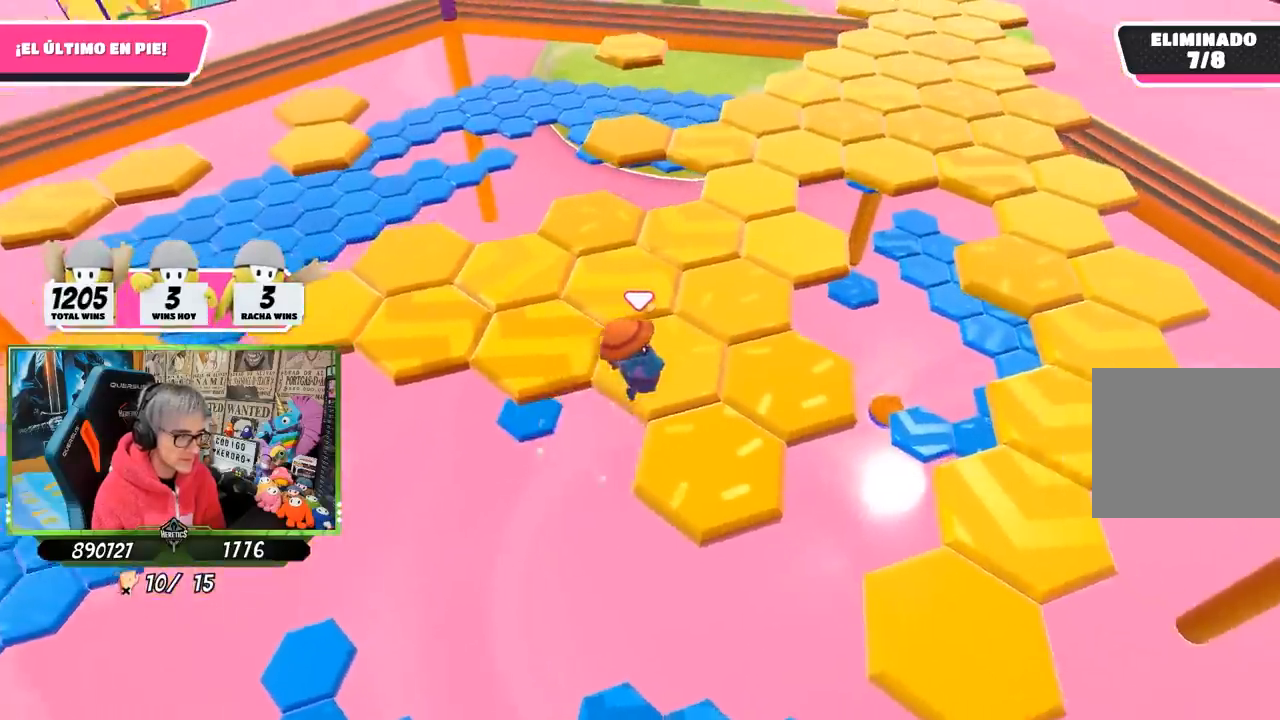
{"buttons": [], "left_stick": "center", "right_stick": "center", "events": [[50, "left_stick", "down-left"], [150, "right_stick", "left"], [317, "right_stick", "center"], [350, "left_stick", "center"]]}
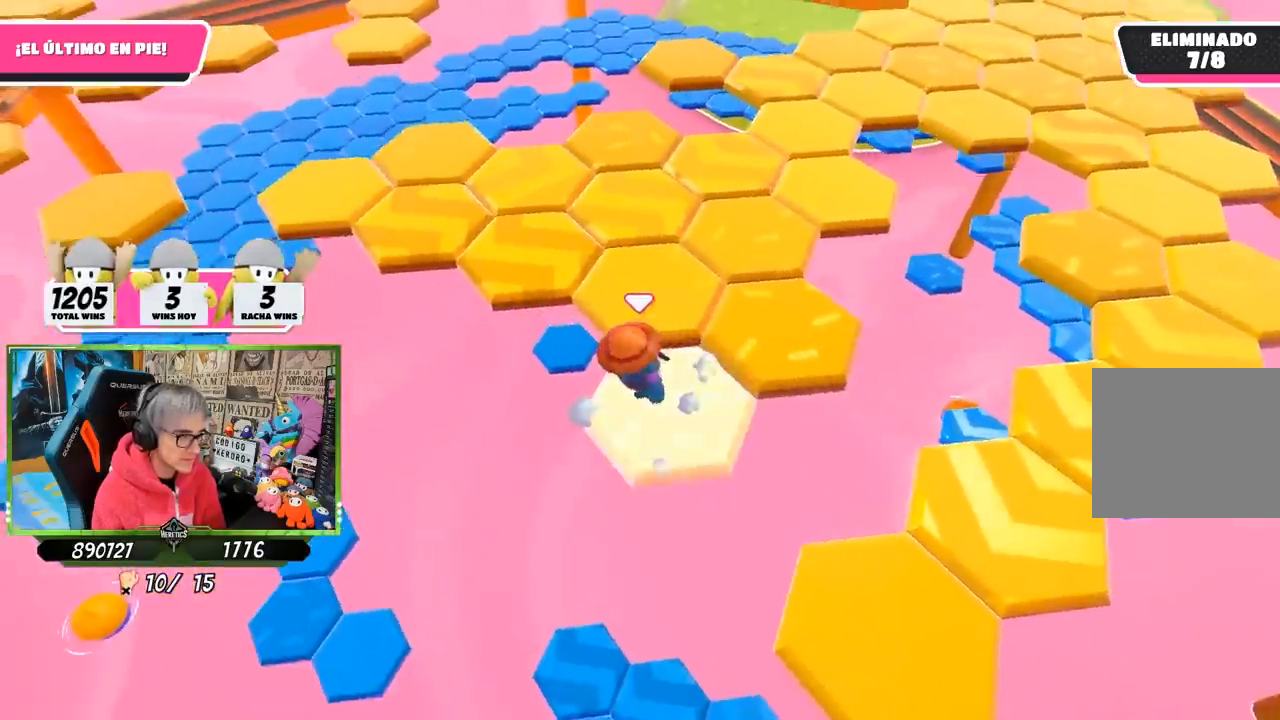
{"buttons": [], "left_stick": "up-right", "right_stick": "center", "events": [[17, "left_stick", "up-right"], [250, "CROSS", "down"], [417, "CROSS", "up"]]}
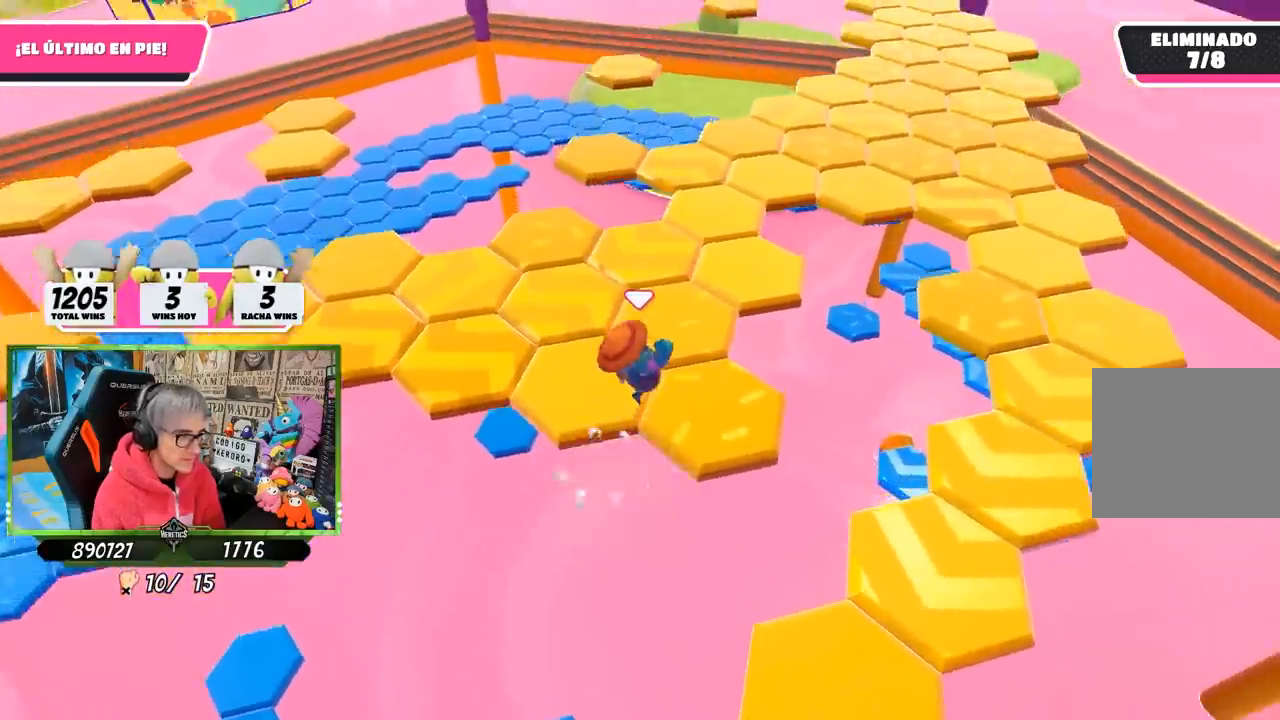
{"buttons": [], "left_stick": "center", "right_stick": "down-left", "events": [[100, "left_stick", "down-right"], [100, "right_stick", "left"], [217, "left_stick", "down-left"], [317, "left_stick", "center"], [317, "right_stick", "down-left"]]}
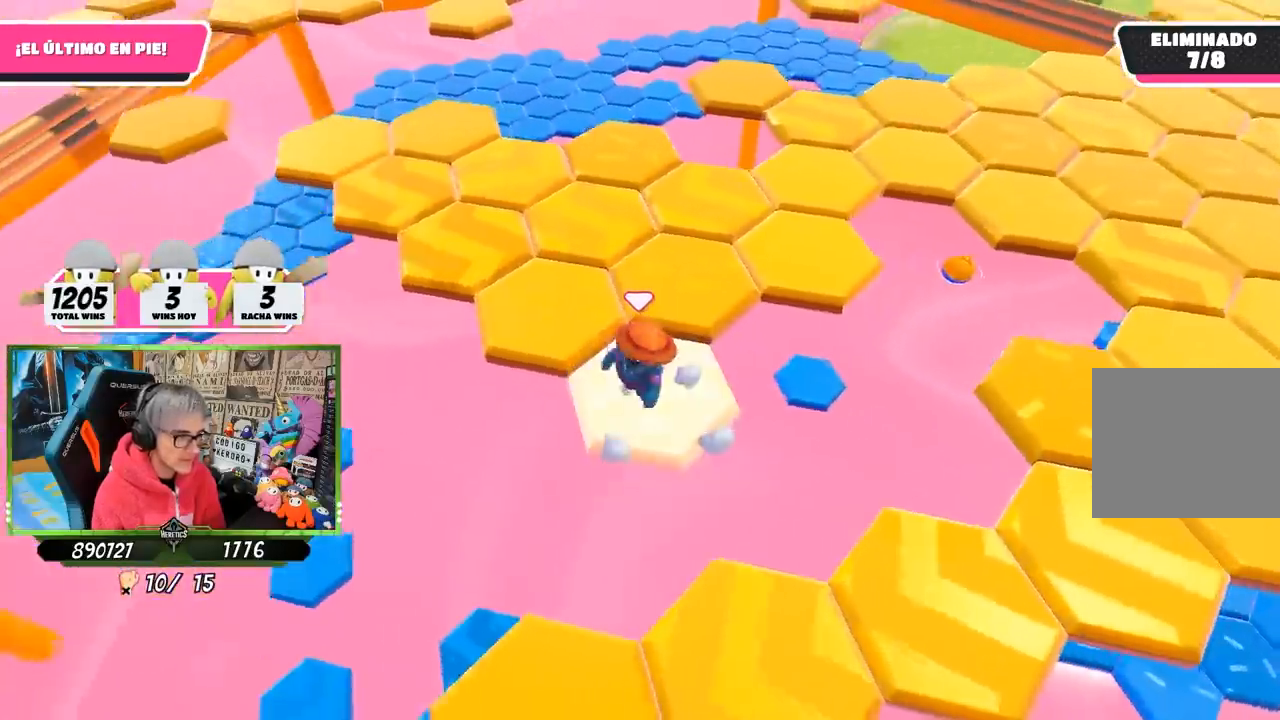
{"buttons": [], "left_stick": "up", "right_stick": "center", "events": [[17, "right_stick", "center"], [100, "left_stick", "up-left"], [350, "CROSS", "down"], [483, "CROSS", "up"], [500, "left_stick", "up"]]}
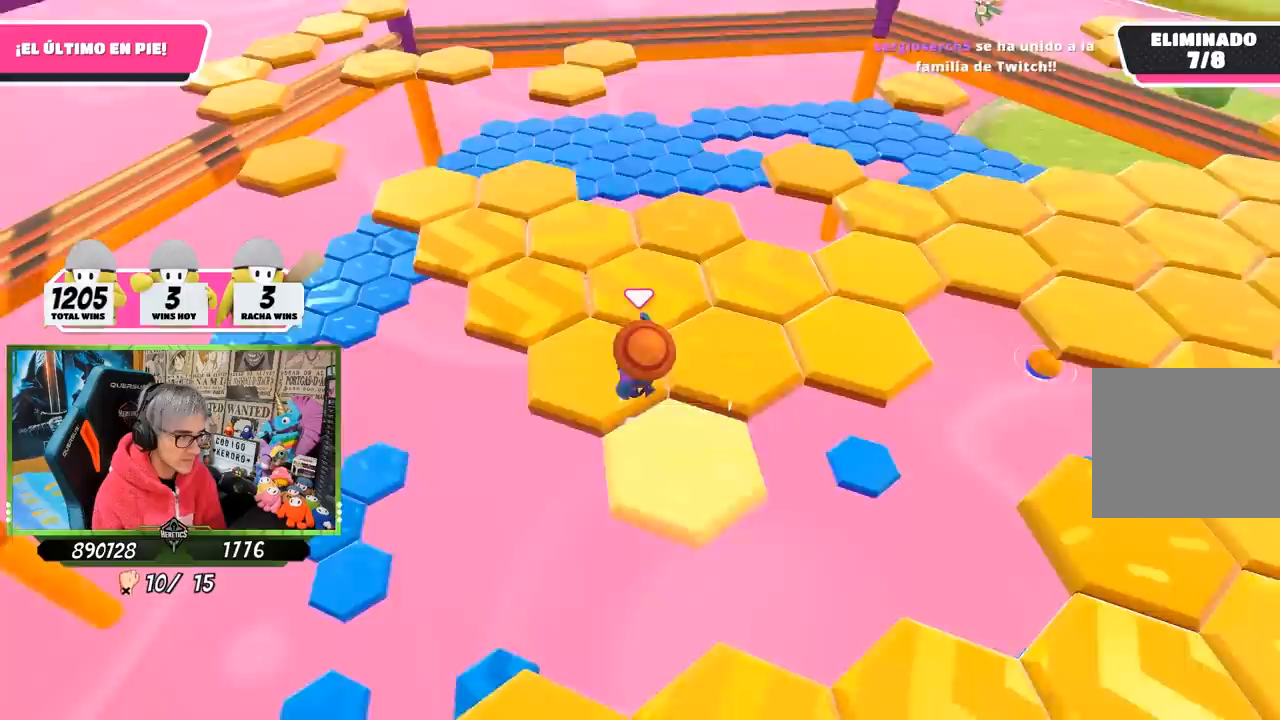
{"buttons": [], "left_stick": "center", "right_stick": "right", "events": [[117, "left_stick", "center"], [150, "right_stick", "down-right"], [183, "left_stick", "down-right"], [250, "right_stick", "right"], [450, "left_stick", "center"]]}
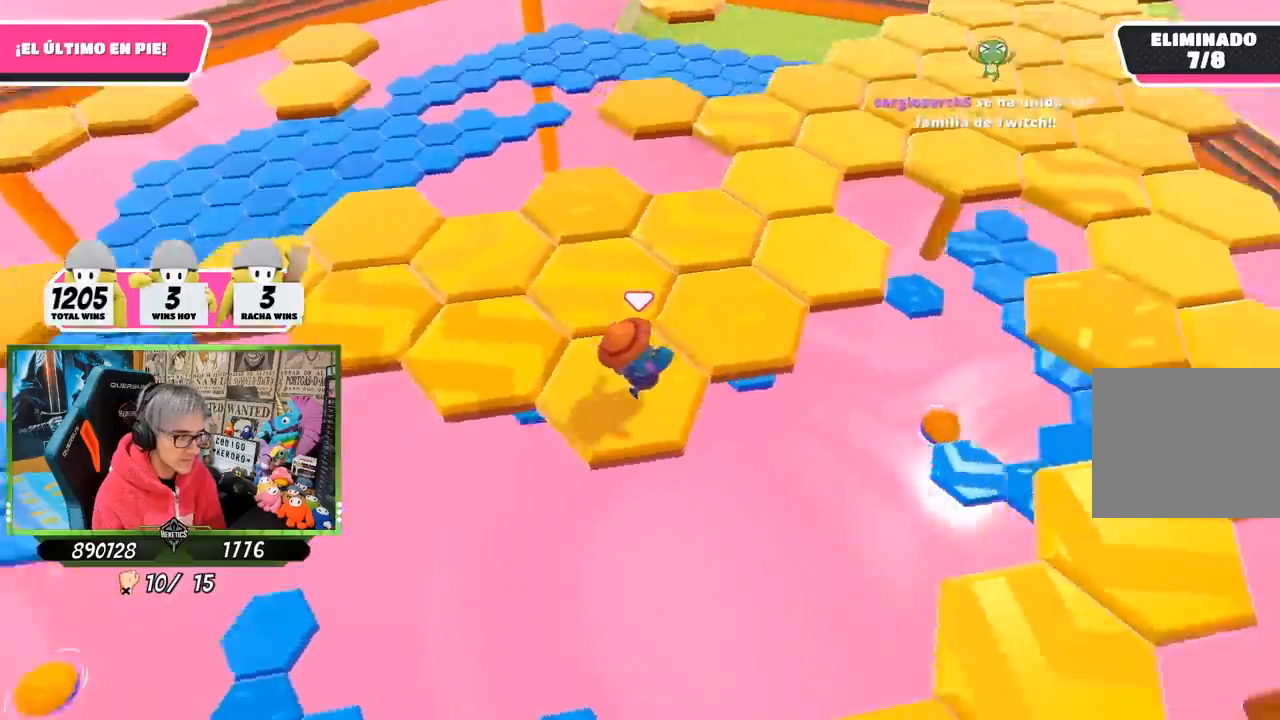
{"buttons": [], "left_stick": "up", "right_stick": "center", "events": [[317, "right_stick", "center"], [350, "left_stick", "up"]]}
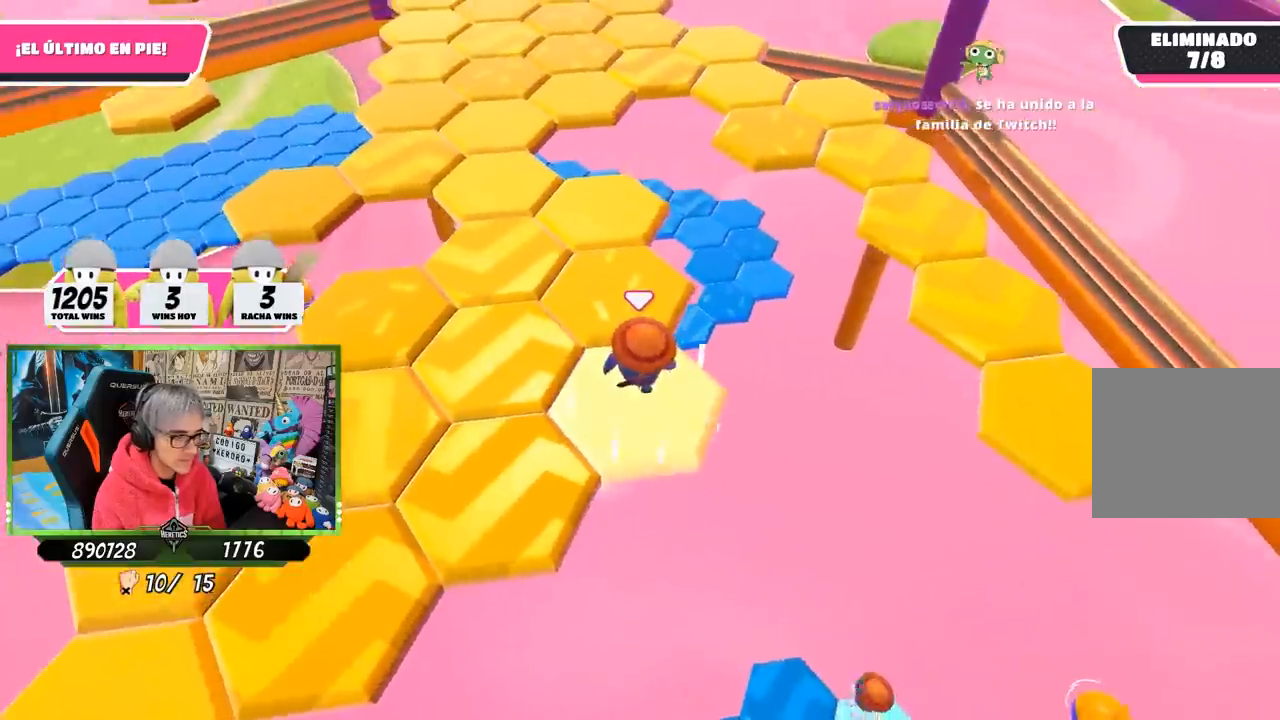
{"buttons": [], "left_stick": "down-left", "right_stick": "left", "events": [[50, "CROSS", "down"], [150, "CROSS", "up"], [183, "right_stick", "down-left"], [350, "right_stick", "left"], [383, "left_stick", "down-left"]]}
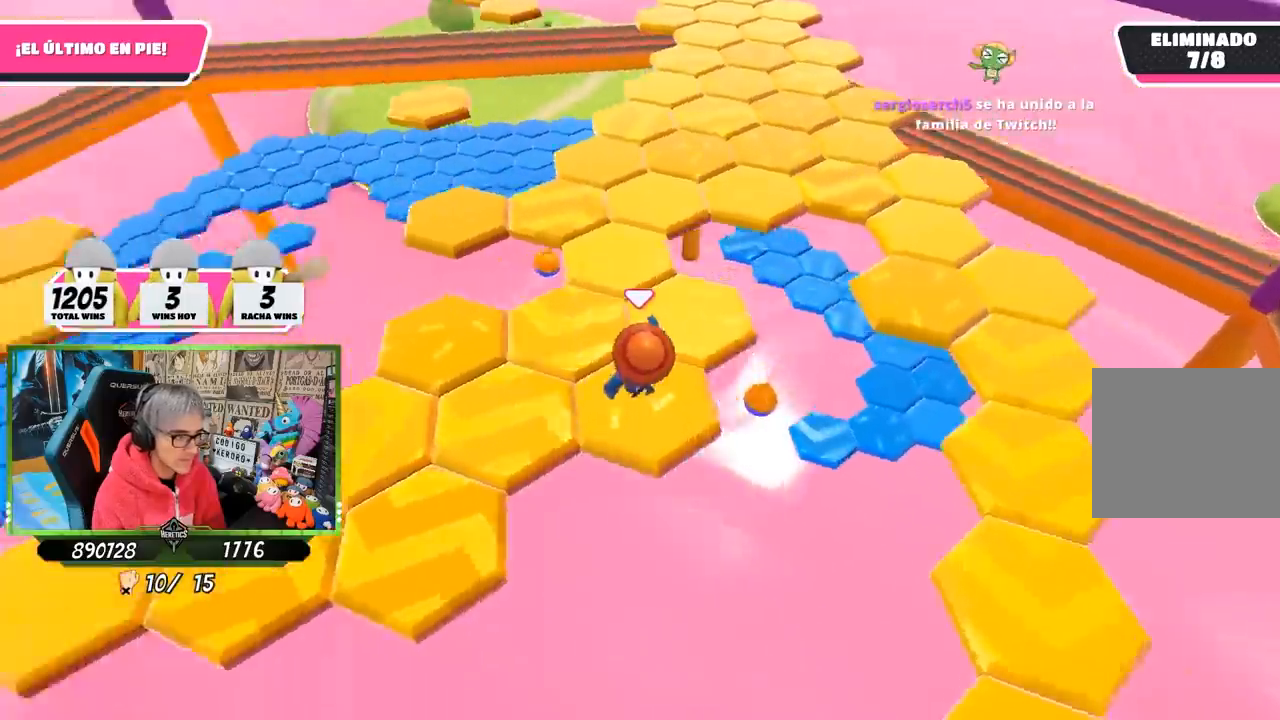
{"buttons": [], "left_stick": "center", "right_stick": "left", "events": [[150, "left_stick", "center"]]}
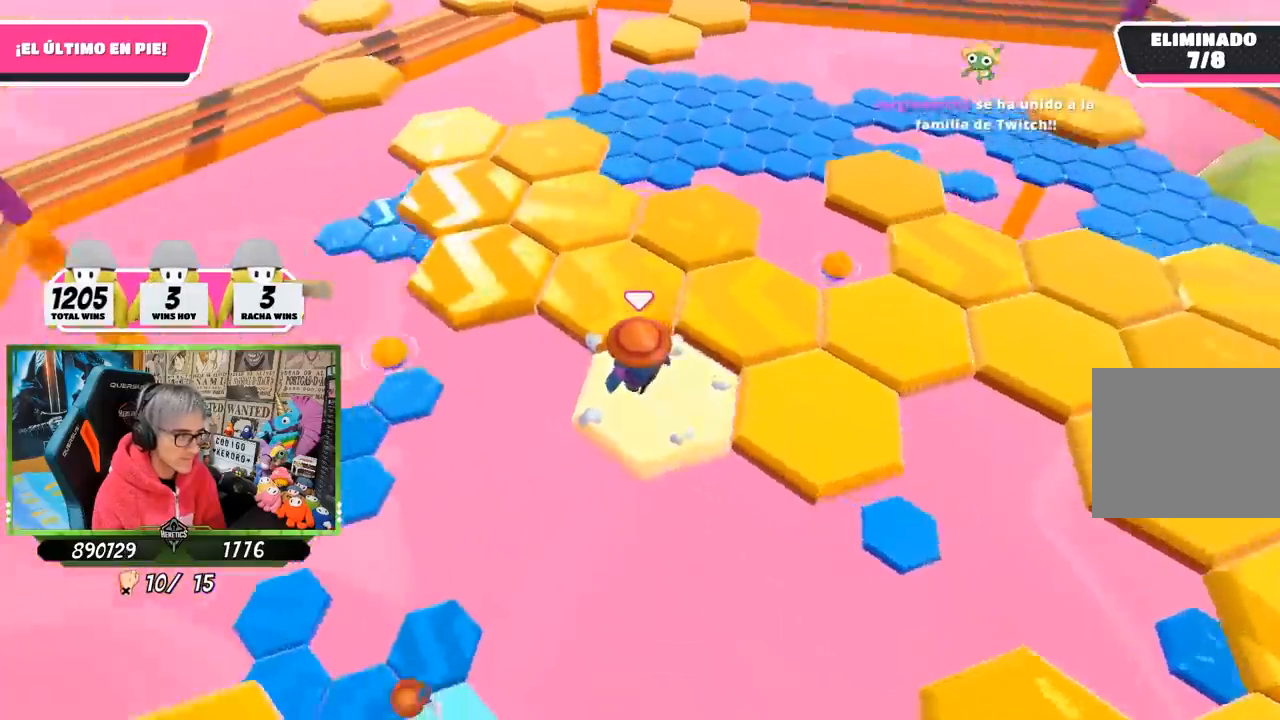
{"buttons": [], "left_stick": "center", "right_stick": "center", "events": [[17, "left_stick", "up"], [117, "right_stick", "center"], [183, "CROSS", "down"], [317, "CROSS", "up"], [417, "left_stick", "center"]]}
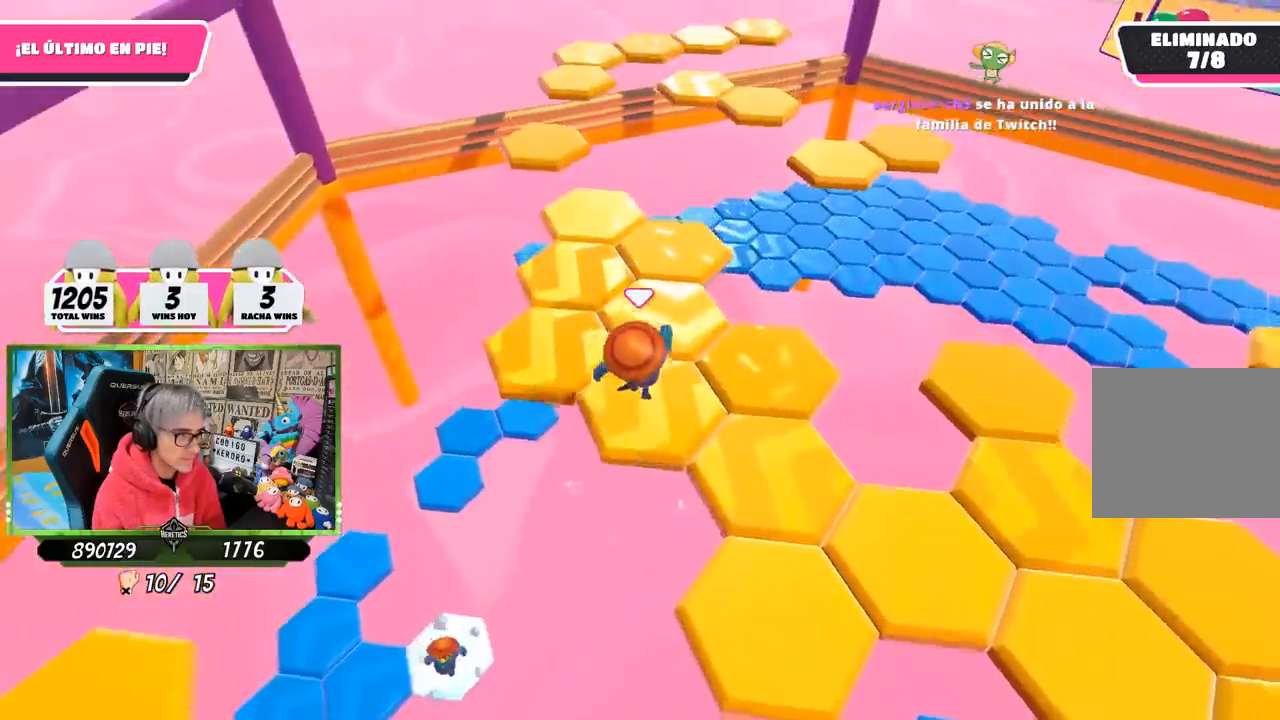
{"buttons": [], "left_stick": "up-right", "right_stick": "center", "events": [[17, "left_stick", "down"], [50, "right_stick", "left"], [117, "left_stick", "down-right"], [183, "right_stick", "down-left"], [267, "left_stick", "up-right"], [383, "right_stick", "center"]]}
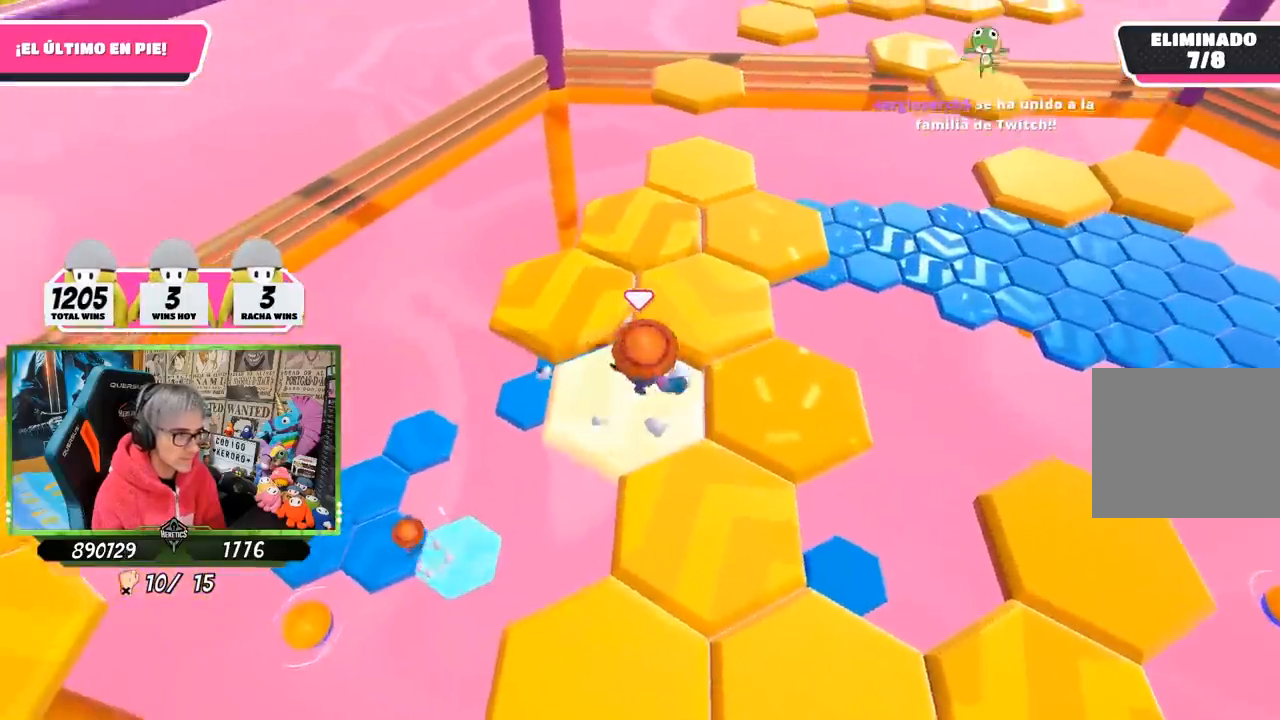
{"buttons": [], "left_stick": "up", "right_stick": "down-left", "events": [[117, "CROSS", "down"], [317, "CROSS", "up"], [350, "left_stick", "up"], [383, "right_stick", "down-left"]]}
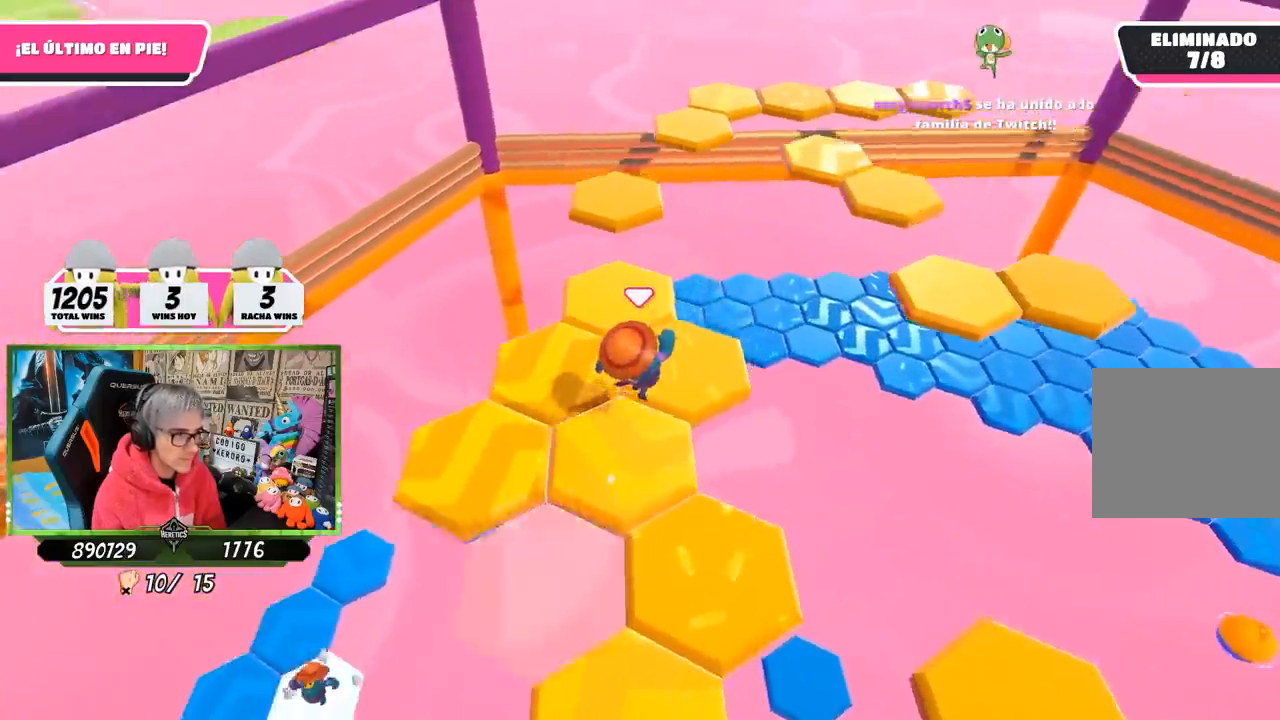
{"buttons": [], "left_stick": "up", "right_stick": "down-right", "events": [[217, "right_stick", "center"], [417, "right_stick", "down-right"]]}
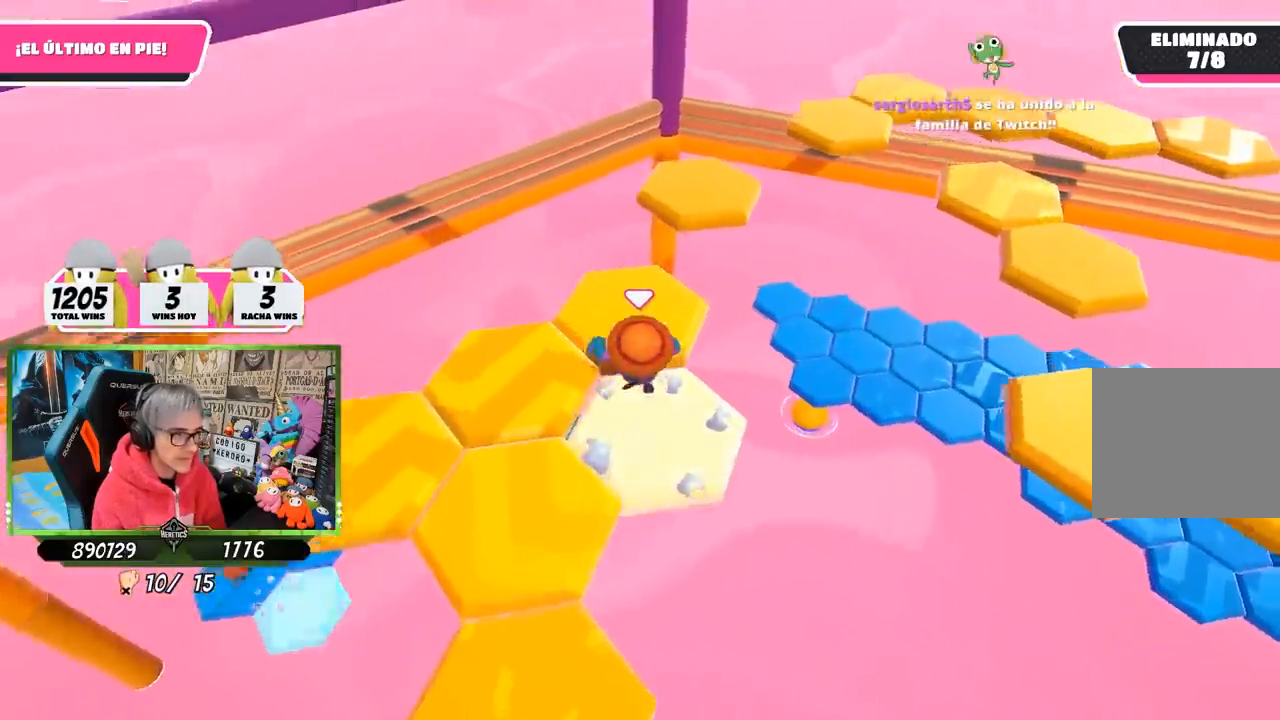
{"buttons": [], "left_stick": "up", "right_stick": "center", "events": [[117, "right_stick", "center"], [283, "CROSS", "down"], [417, "CROSS", "up"]]}
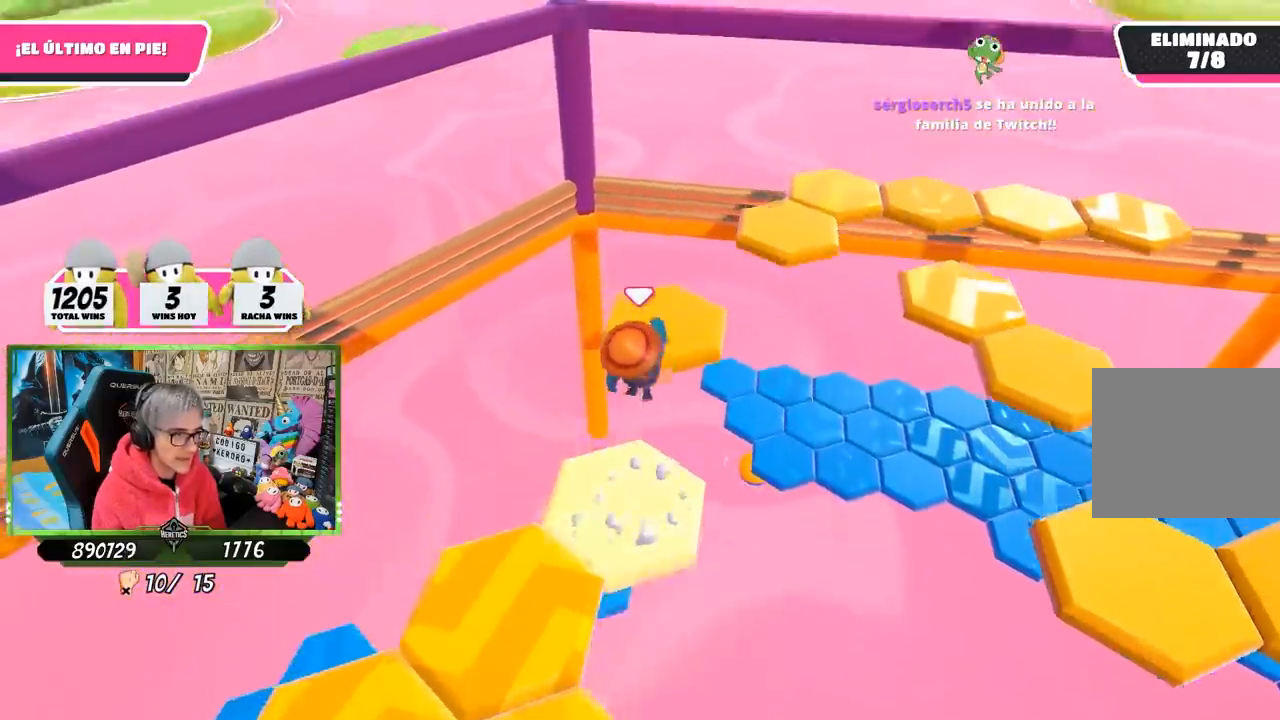
{"buttons": [], "left_stick": "up", "right_stick": "center", "events": [[83, "right_stick", "down-right"], [200, "left_stick", "up-right"], [350, "left_stick", "up"], [483, "right_stick", "center"]]}
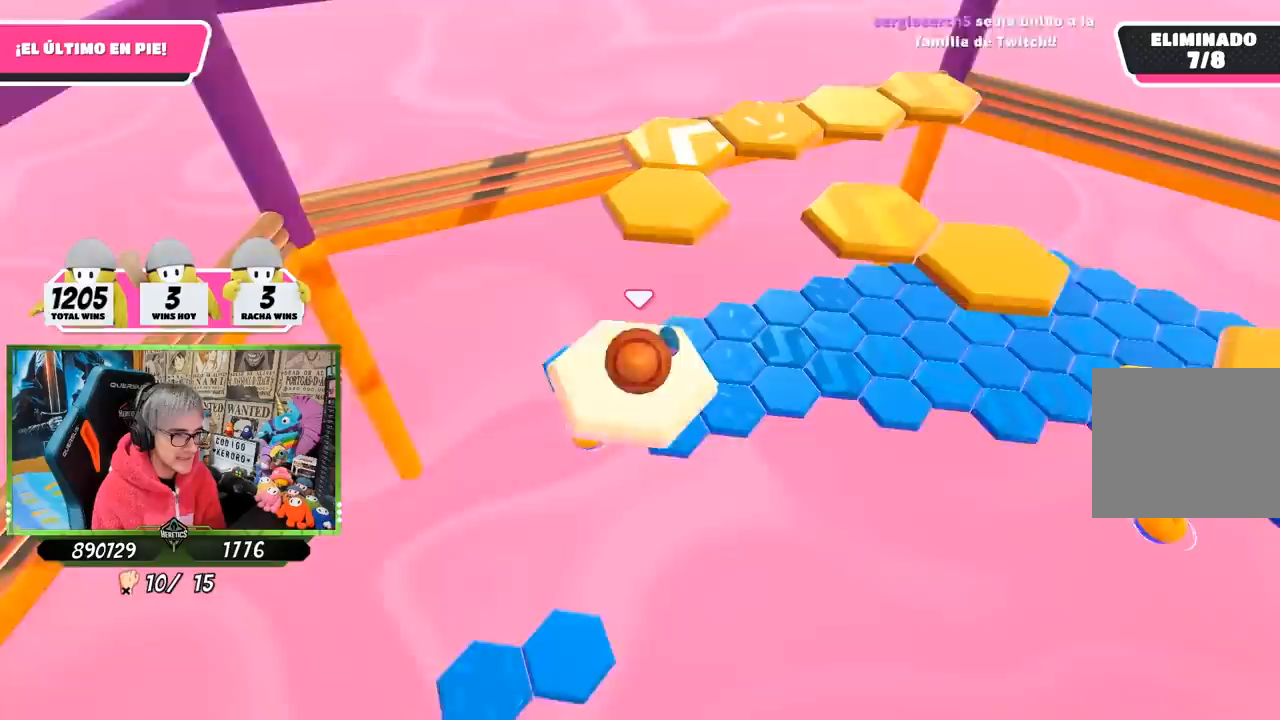
{"buttons": [], "left_stick": "up", "right_stick": "center", "events": [[150, "CROSS", "down"], [317, "CROSS", "up"]]}
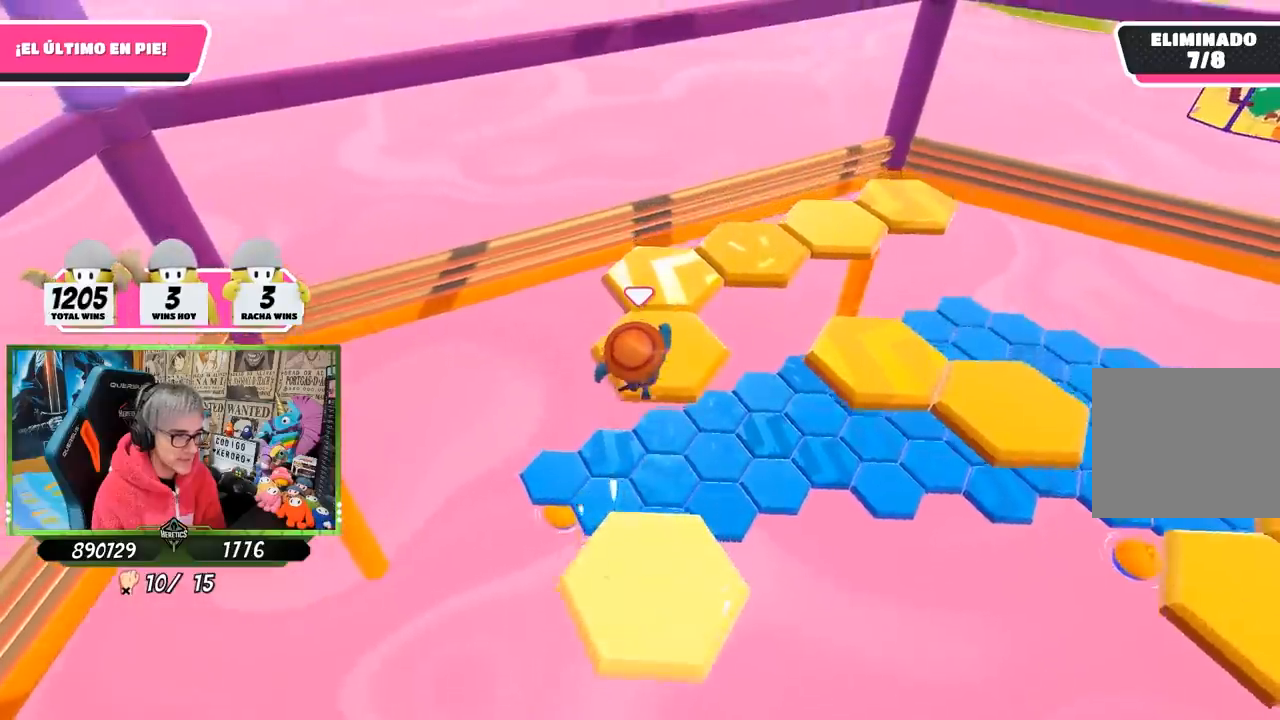
{"buttons": [], "left_stick": "up", "right_stick": "down", "events": [[83, "right_stick", "down"]]}
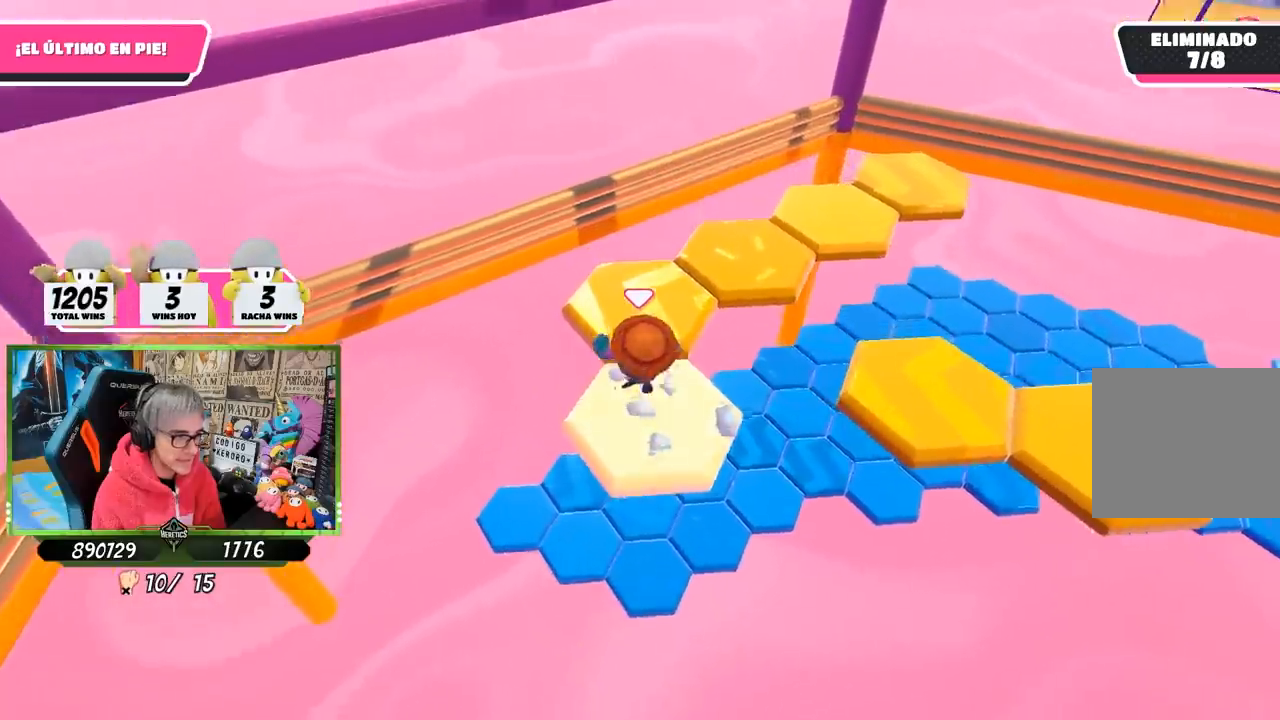
{"buttons": [], "left_stick": "center", "right_stick": "center", "events": [[250, "left_stick", "center"], [317, "left_stick", "down-left"], [317, "right_stick", "center"], [450, "left_stick", "center"]]}
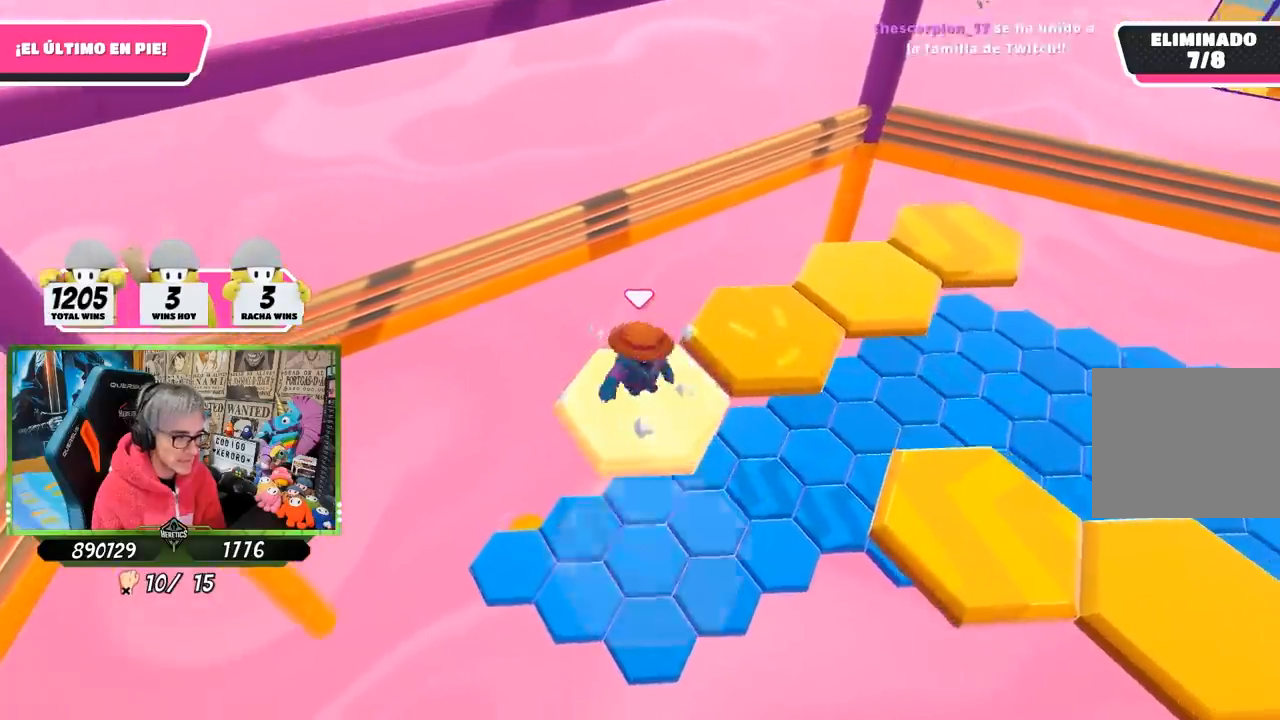
{"buttons": [], "left_stick": "center", "right_stick": "center", "events": []}
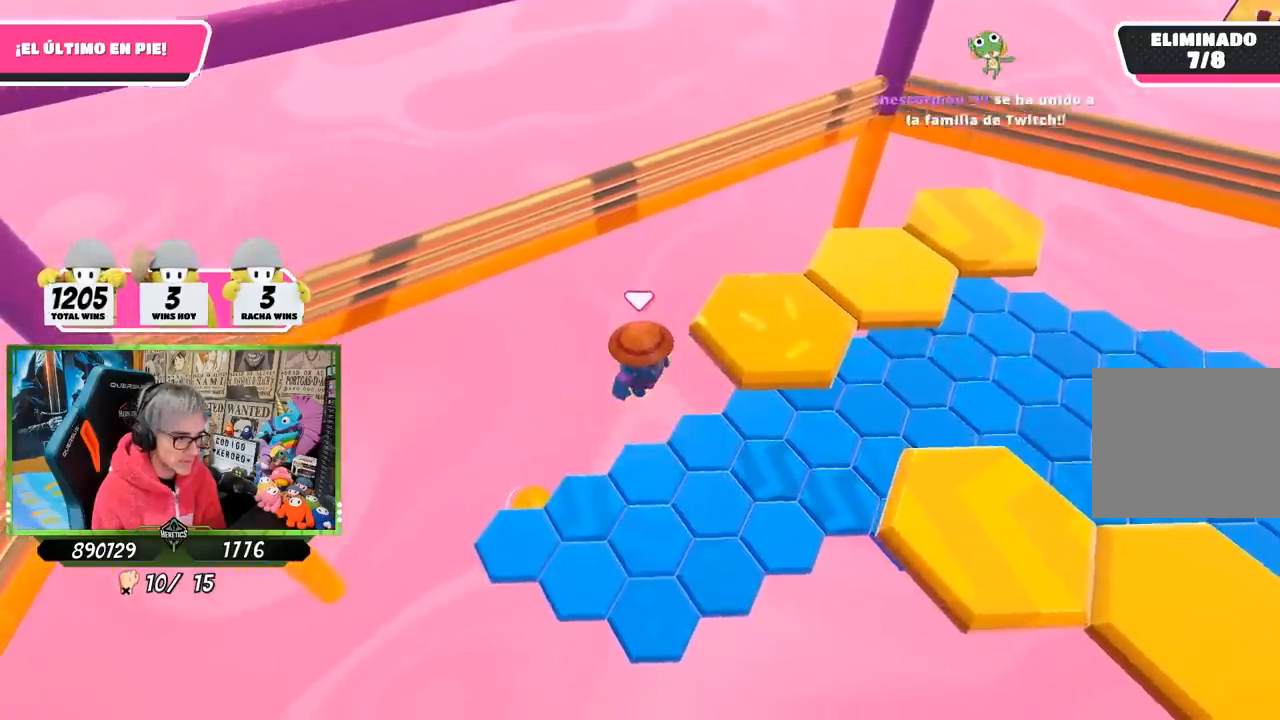
{"buttons": [], "left_stick": "center", "right_stick": "left", "events": [[217, "left_stick", "up-right"], [350, "right_stick", "left"], [383, "left_stick", "center"]]}
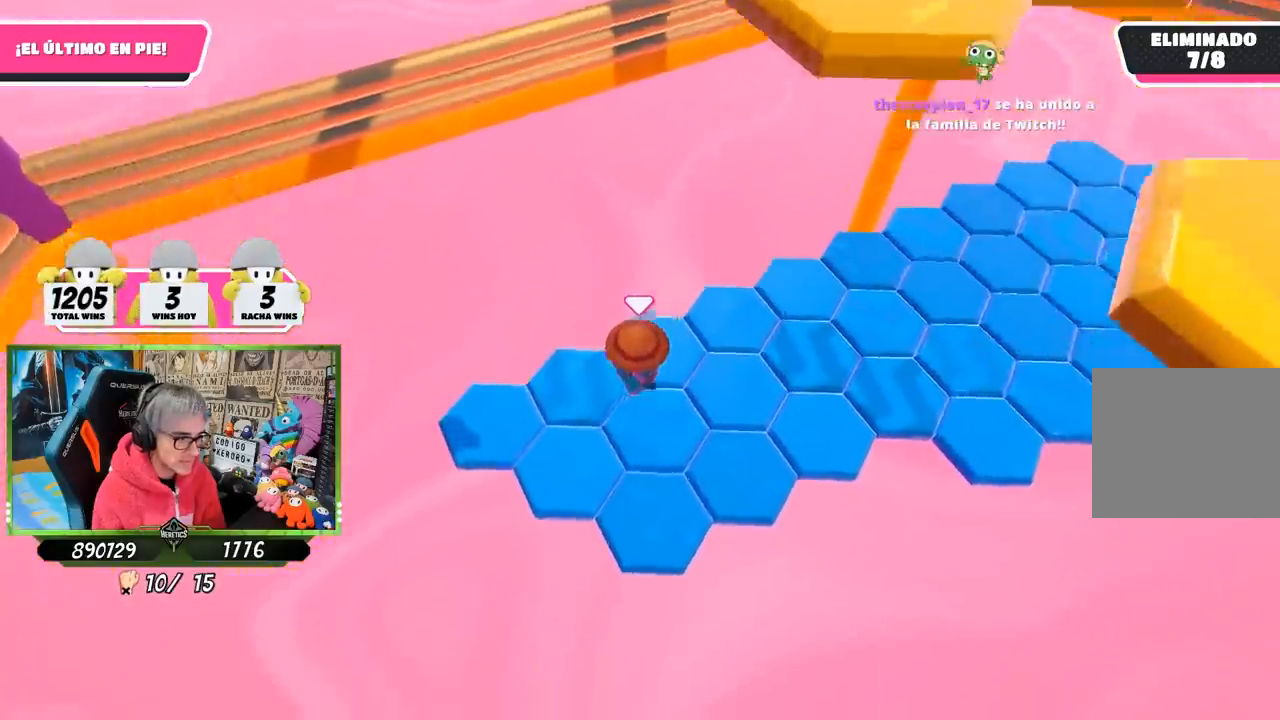
{"buttons": [], "left_stick": "up-right", "right_stick": "up-left", "events": [[133, "right_stick", "up-left"], [217, "left_stick", "down-left"], [350, "left_stick", "center"], [450, "left_stick", "up-right"]]}
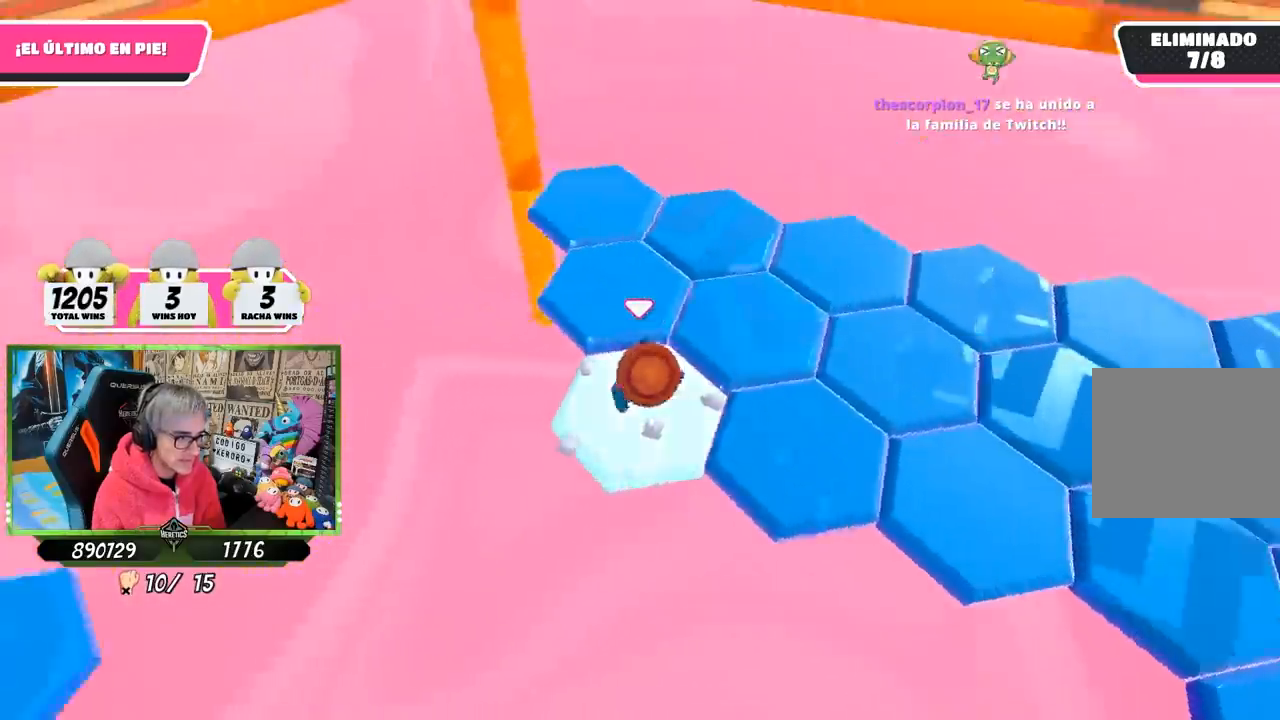
{"buttons": [], "left_stick": "left", "right_stick": "left", "events": [[117, "right_stick", "center"], [167, "CROSS", "down"], [183, "left_stick", "right"], [283, "CROSS", "up"], [383, "right_stick", "left"], [417, "left_stick", "left"]]}
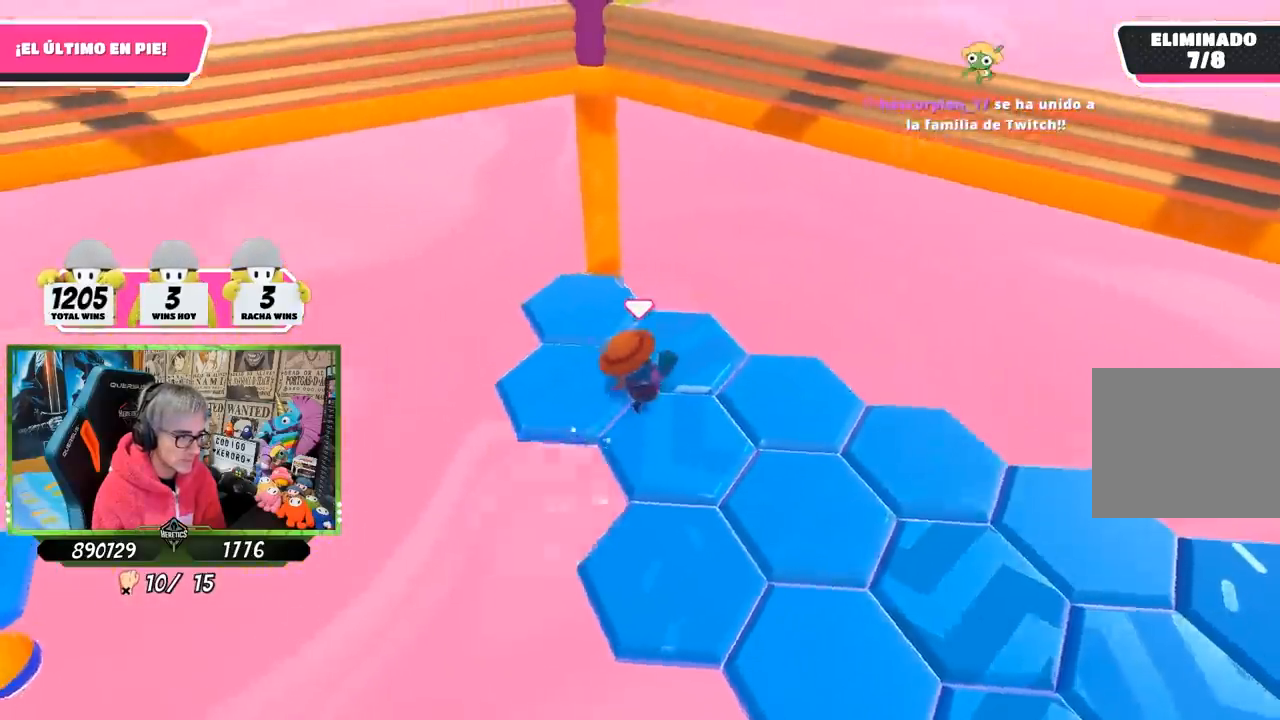
{"buttons": [], "left_stick": "up", "right_stick": "up-left", "events": [[83, "right_stick", "up-left"], [283, "left_stick", "center"], [483, "left_stick", "up"]]}
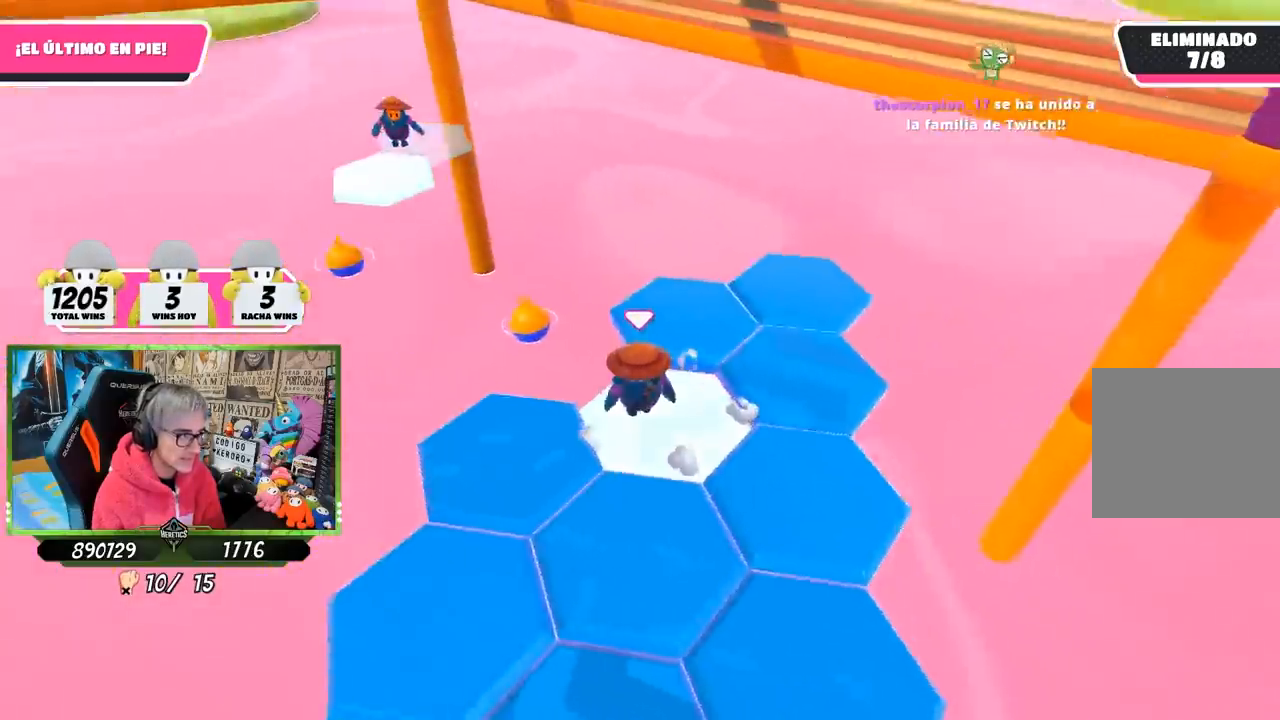
{"buttons": [], "left_stick": "right", "right_stick": "center", "events": [[50, "right_stick", "center"], [183, "CROSS", "down"], [317, "CROSS", "up"], [383, "left_stick", "up-right"], [483, "left_stick", "right"]]}
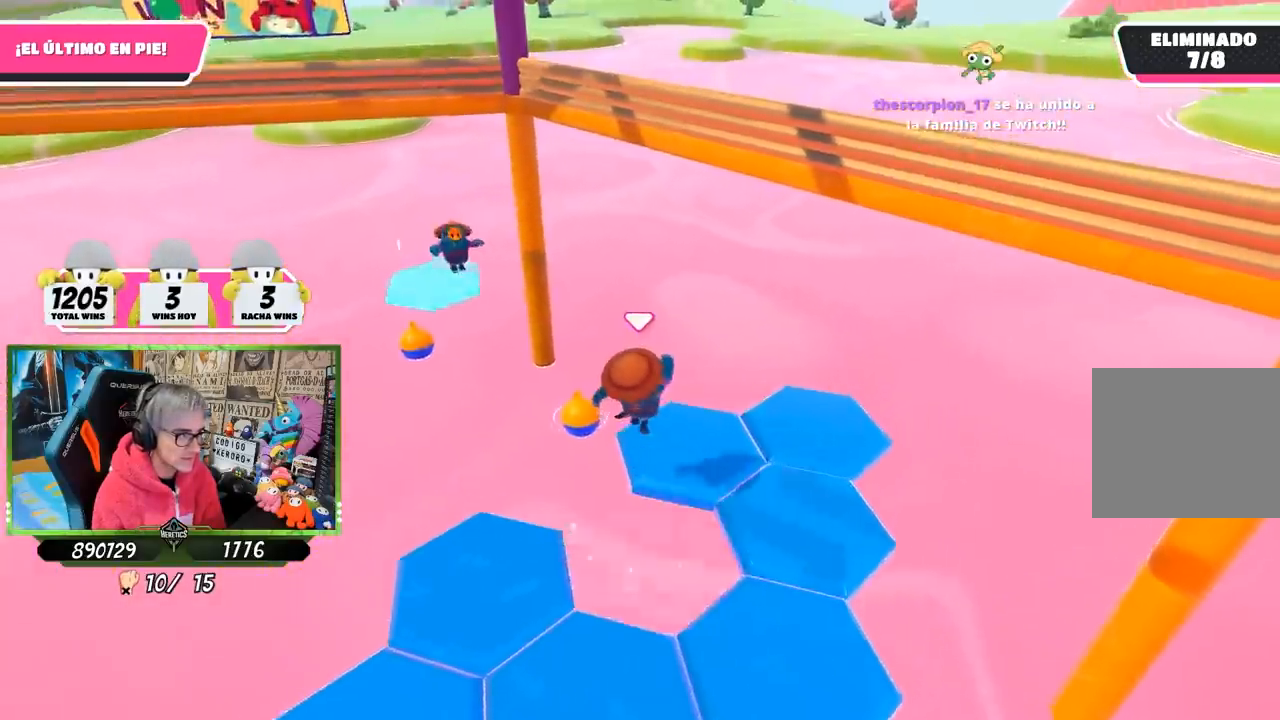
{"buttons": [], "left_stick": "right", "right_stick": "center", "events": [[250, "right_stick", "left"], [350, "left_stick", "center"], [383, "right_stick", "center"], [483, "left_stick", "right"]]}
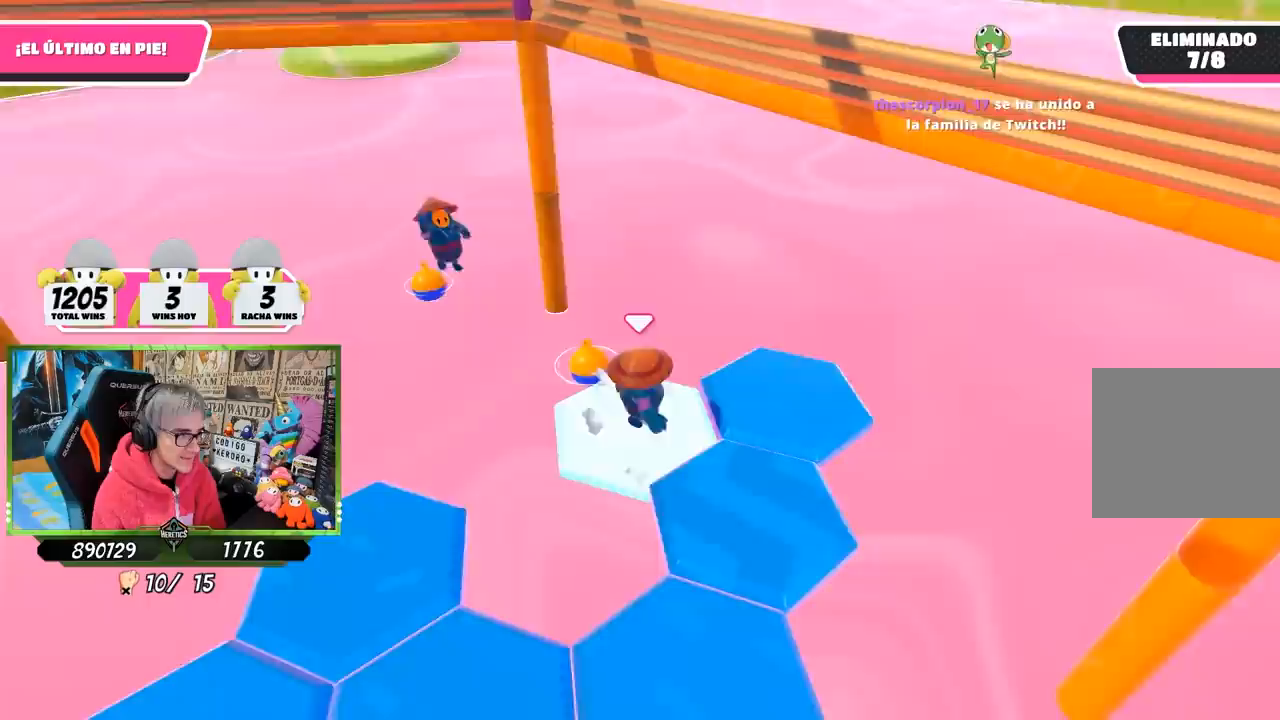
{"buttons": [], "left_stick": "up-right", "right_stick": "center", "events": [[83, "CROSS", "down"], [217, "left_stick", "up-right"], [250, "CROSS", "up"]]}
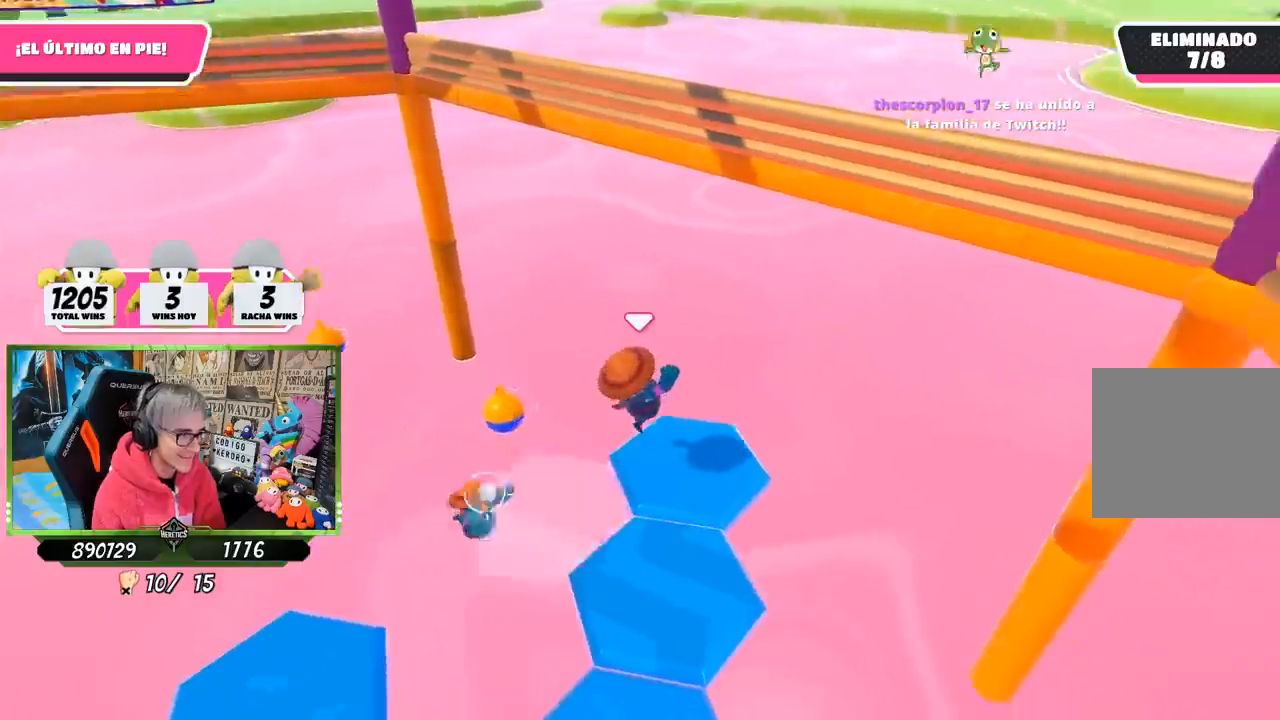
{"buttons": [], "left_stick": "down-left", "right_stick": "center", "events": [[17, "left_stick", "center"], [117, "left_stick", "down"], [117, "right_stick", "left"], [317, "left_stick", "center"], [317, "right_stick", "center"], [417, "left_stick", "down-left"]]}
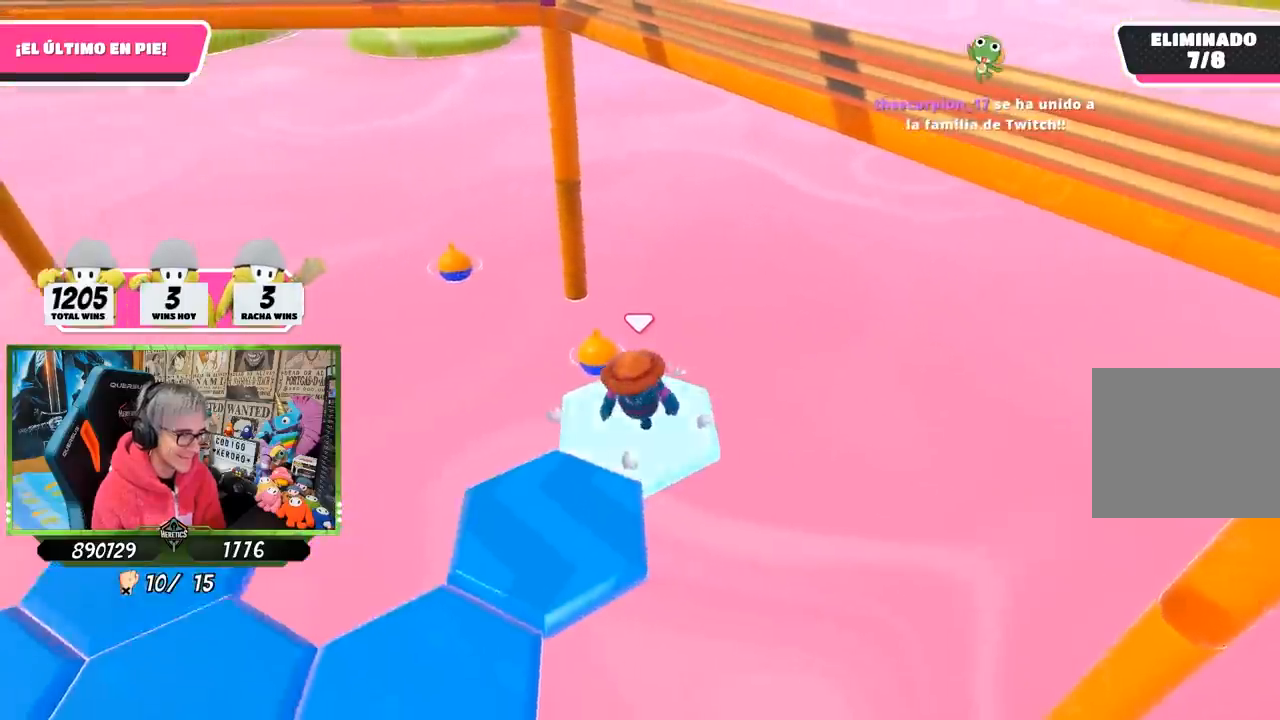
{"buttons": [], "left_stick": "down", "right_stick": "center", "events": [[83, "CROSS", "down"], [250, "CROSS", "up"], [450, "left_stick", "down"]]}
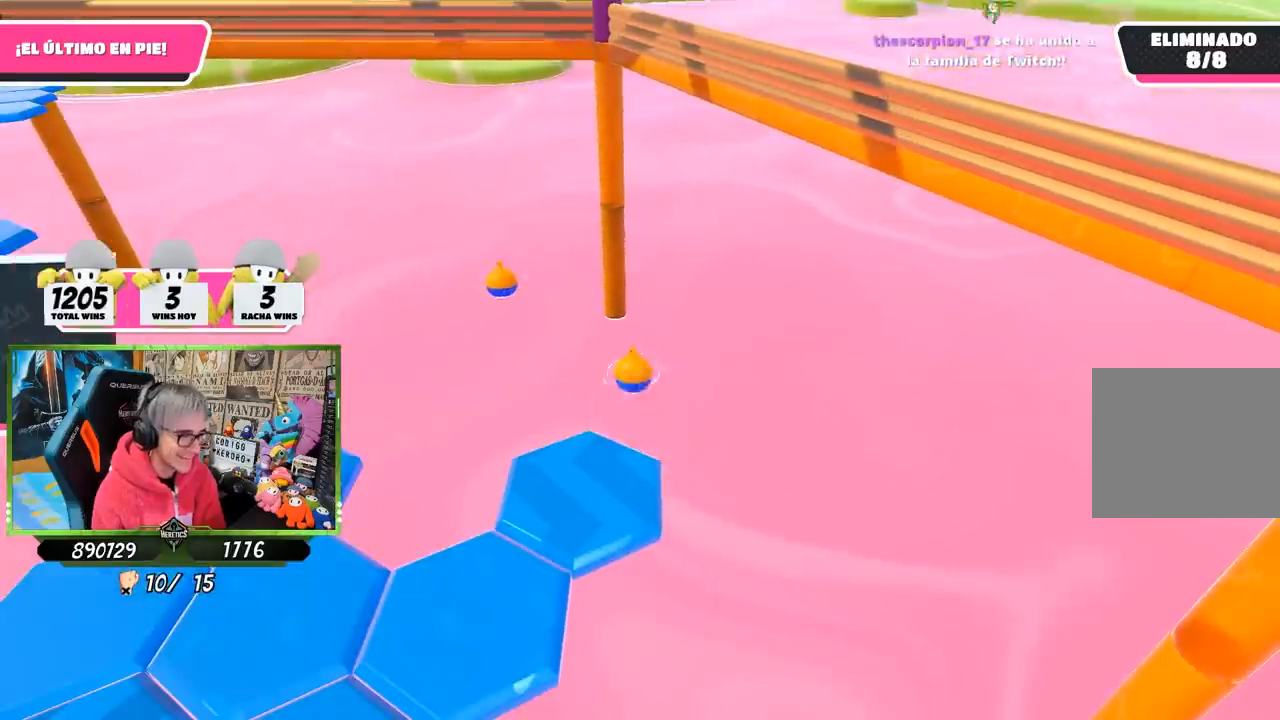
{"buttons": [], "left_stick": "center", "right_stick": "center", "events": [[50, "left_stick", "center"]]}